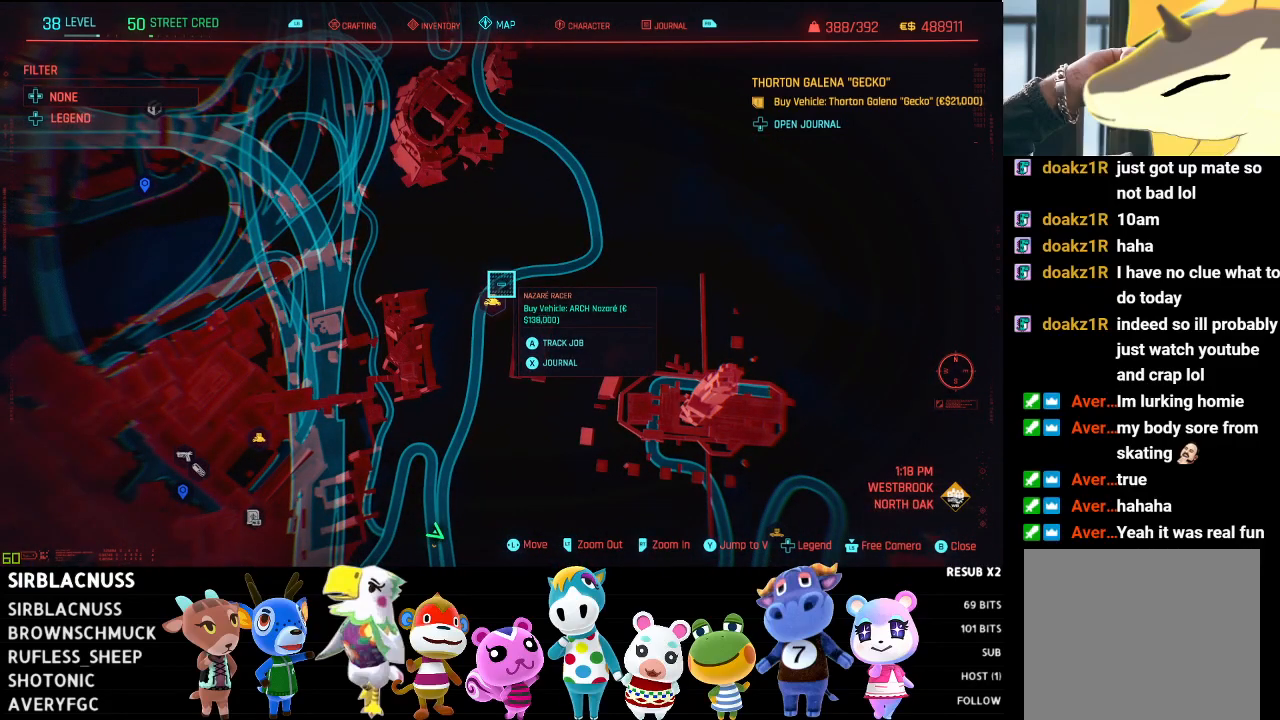
Gameplay with a controller (Xbox layout); each line is a JSON object with the inputs held at the frame after it. "events" lists button and stick changes between this image and that frame as [ms after this image, input, new state], when the widget could be followed in between.
{"buttons": [], "left_stick": "center", "right_stick": "center", "events": []}
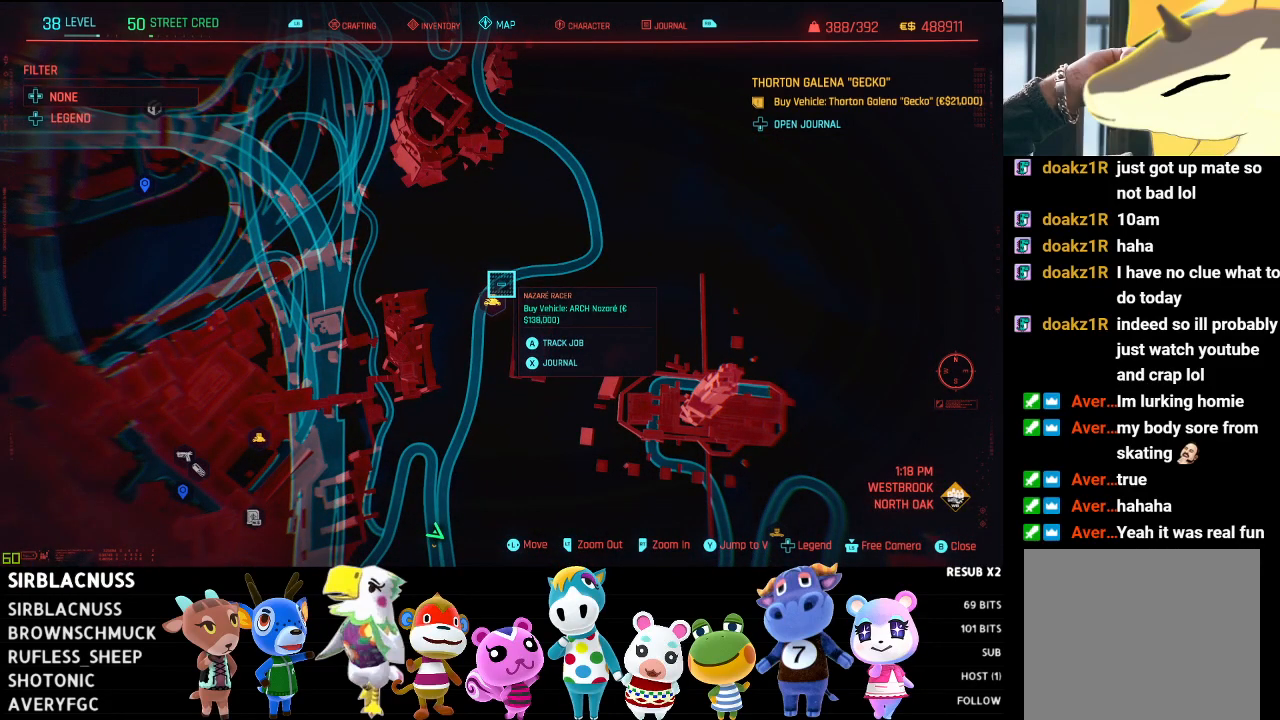
{"buttons": [], "left_stick": "center", "right_stick": "center", "events": []}
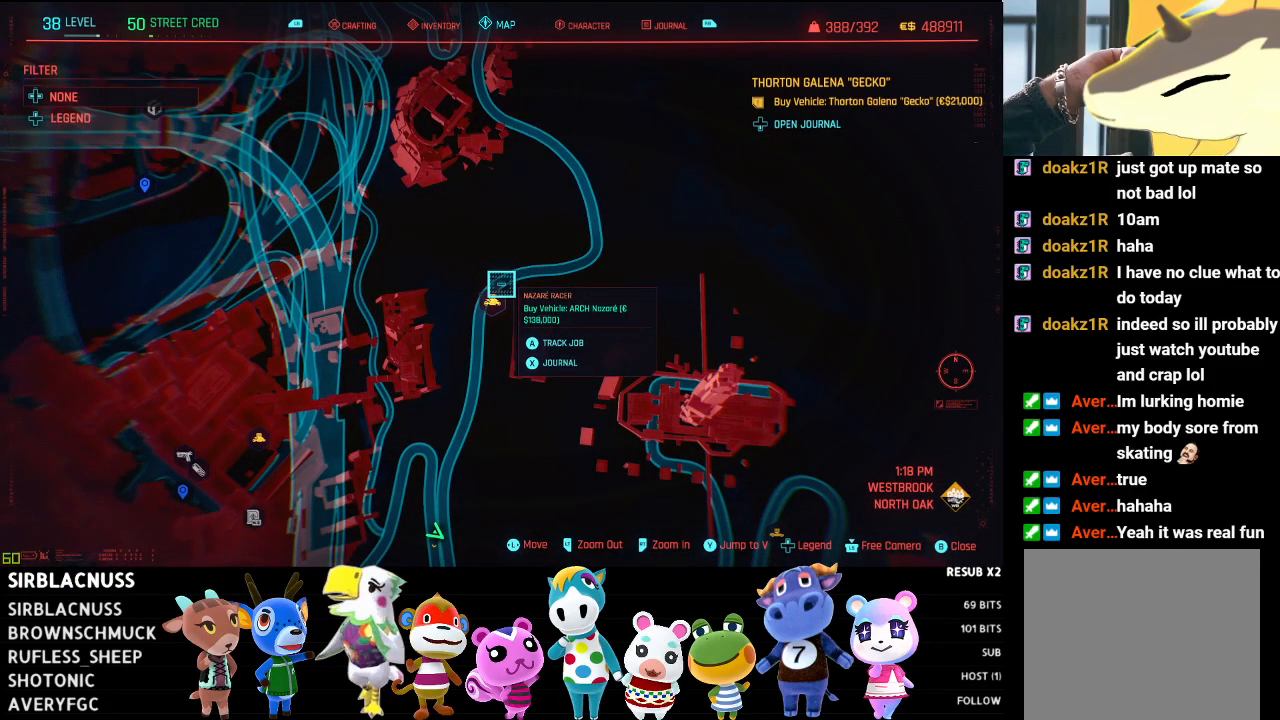
{"buttons": [], "left_stick": "center", "right_stick": "center", "events": []}
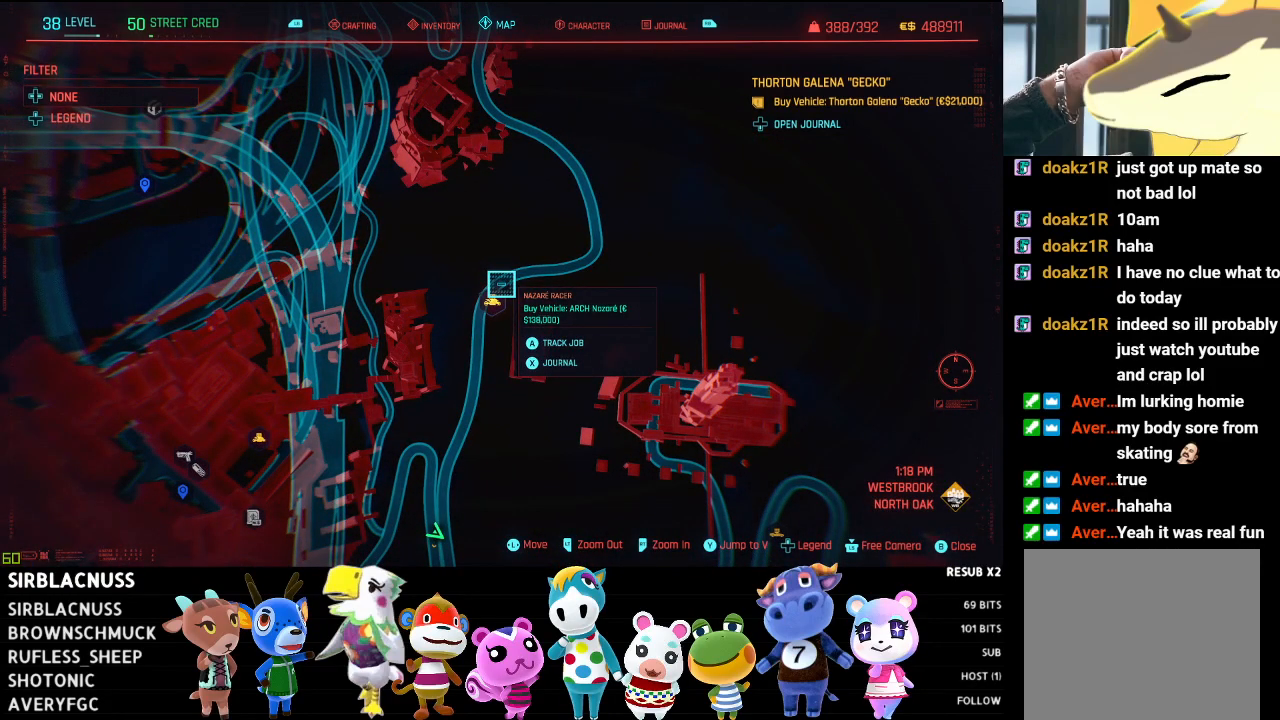
{"buttons": [], "left_stick": "center", "right_stick": "center", "events": []}
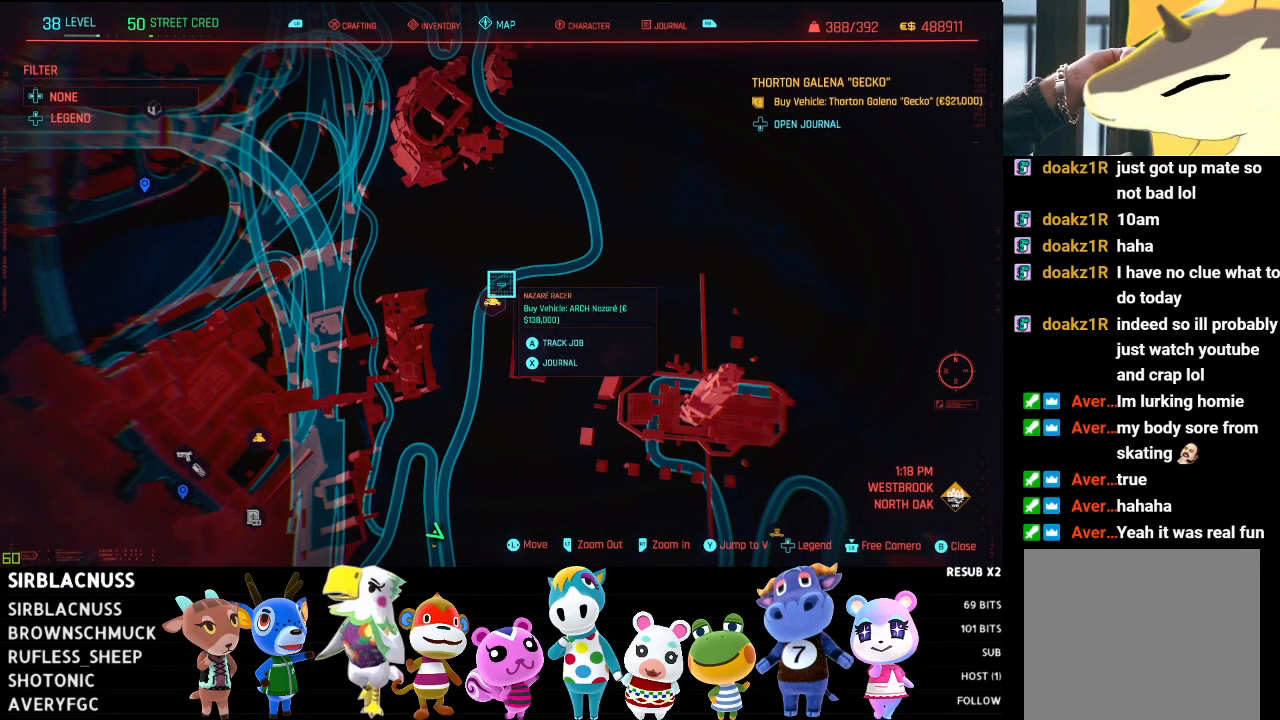
{"buttons": [], "left_stick": "down-left", "right_stick": "center", "events": [[383, "left_stick", "down-left"]]}
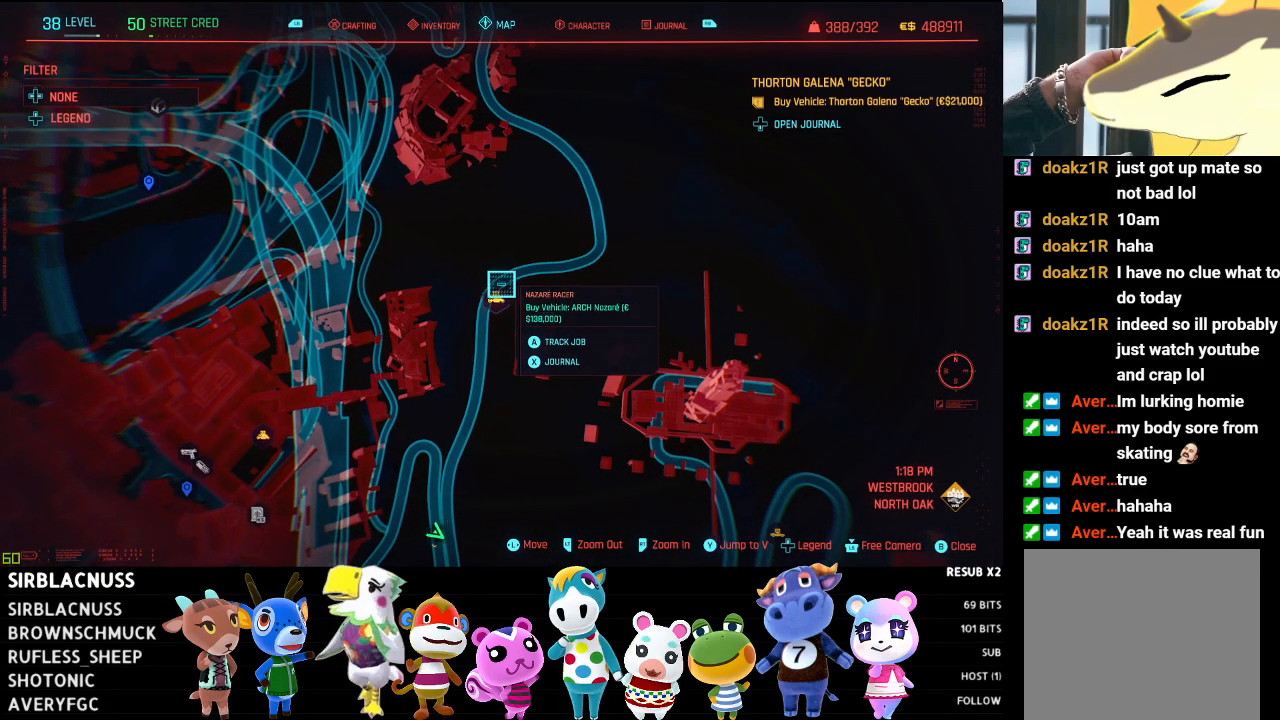
{"buttons": [], "left_stick": "down-left", "right_stick": "center", "events": []}
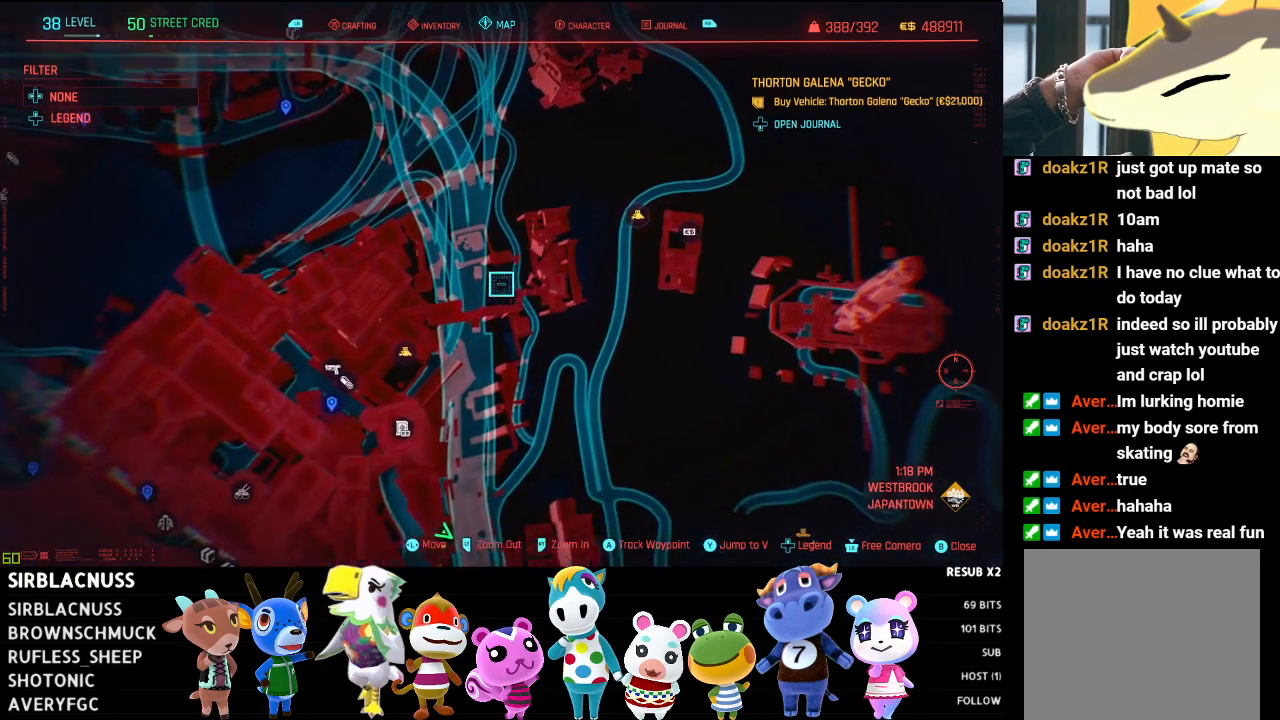
{"buttons": [], "left_stick": "center", "right_stick": "center", "events": [[217, "left_stick", "center"]]}
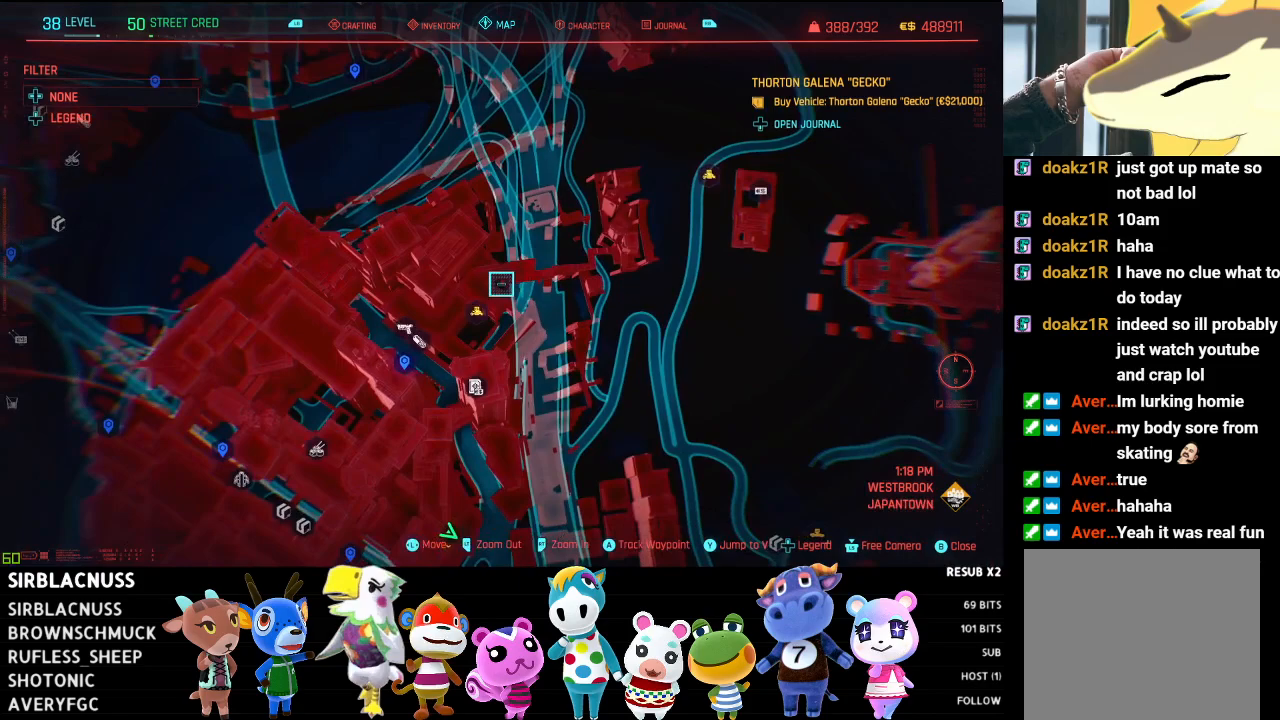
{"buttons": [], "left_stick": "center", "right_stick": "center", "events": []}
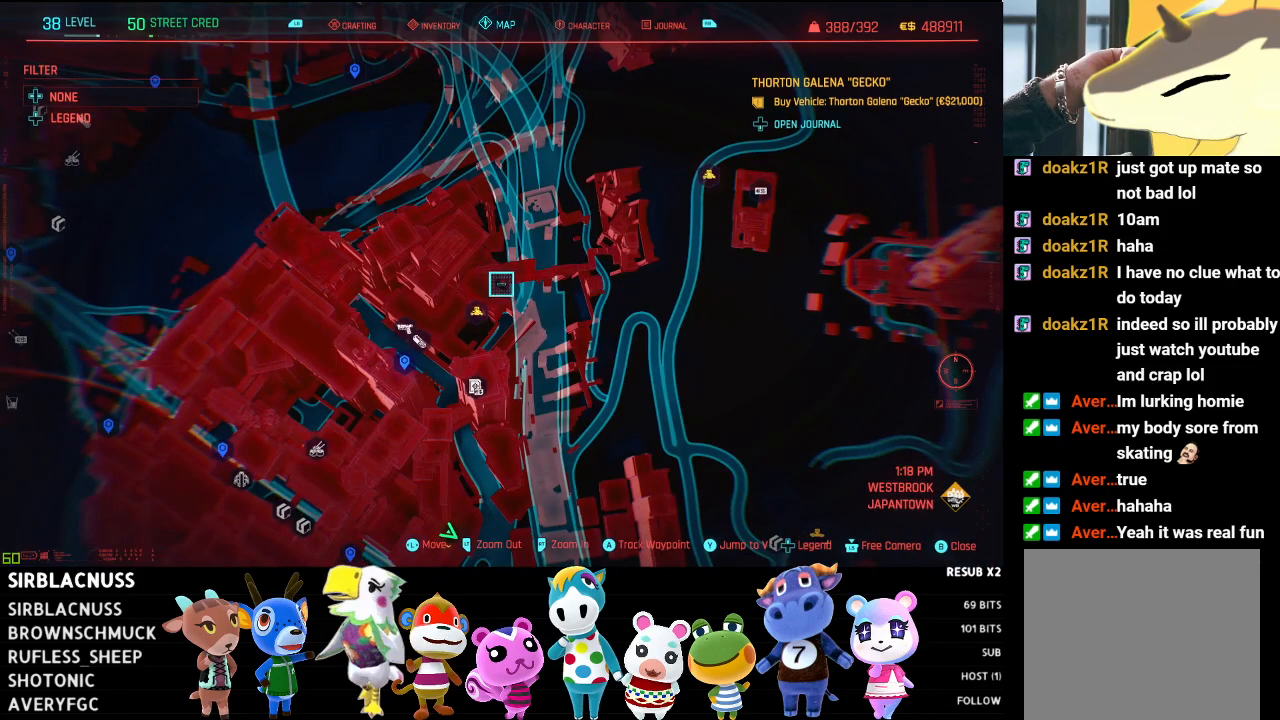
{"buttons": [], "left_stick": "down-left", "right_stick": "center", "events": [[50, "left_stick", "down-left"], [267, "left_stick", "center"], [500, "left_stick", "down-left"]]}
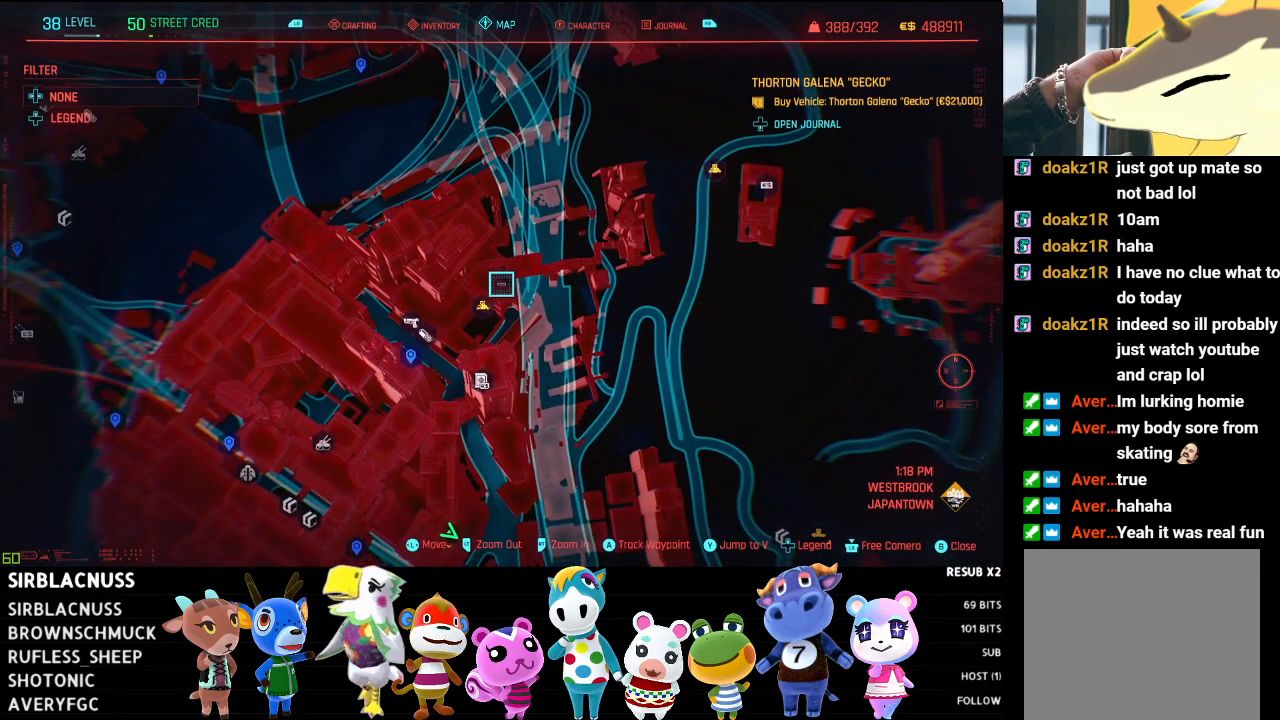
{"buttons": [], "left_stick": "up", "right_stick": "center", "events": [[183, "left_stick", "up"]]}
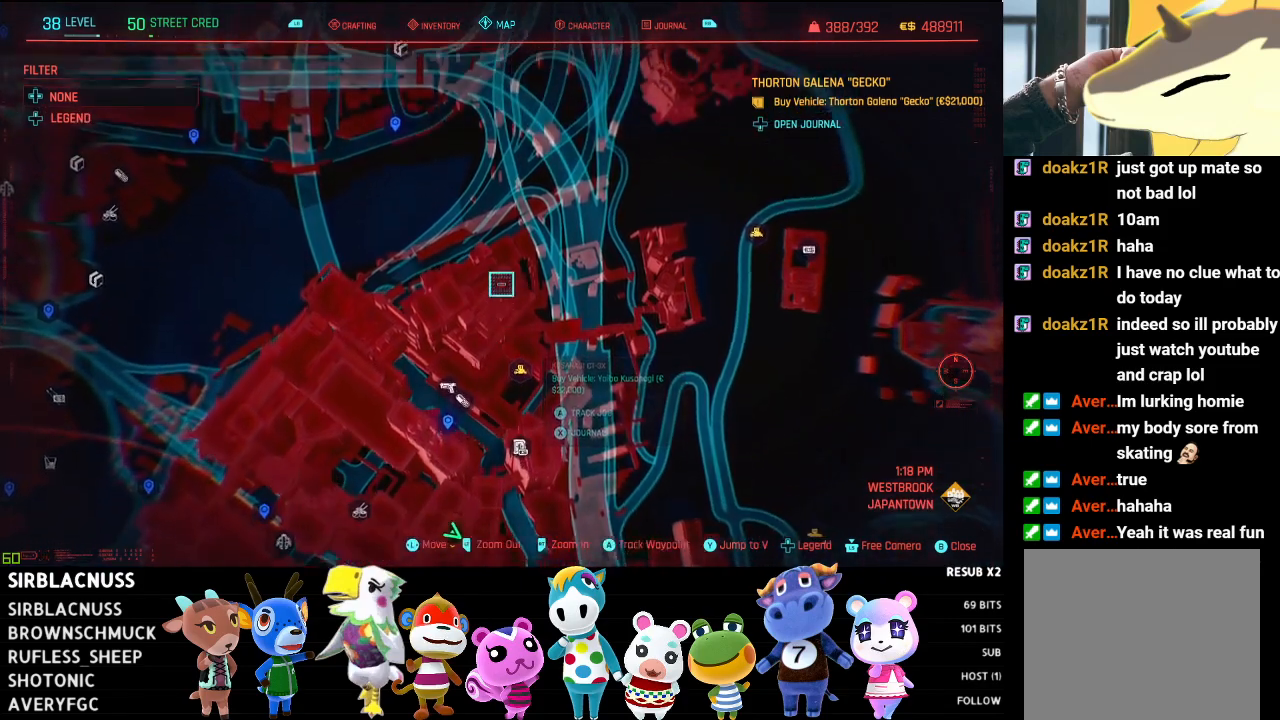
{"buttons": [], "left_stick": "up", "right_stick": "center", "events": [[100, "left_stick", "up-left"], [333, "left_stick", "up"]]}
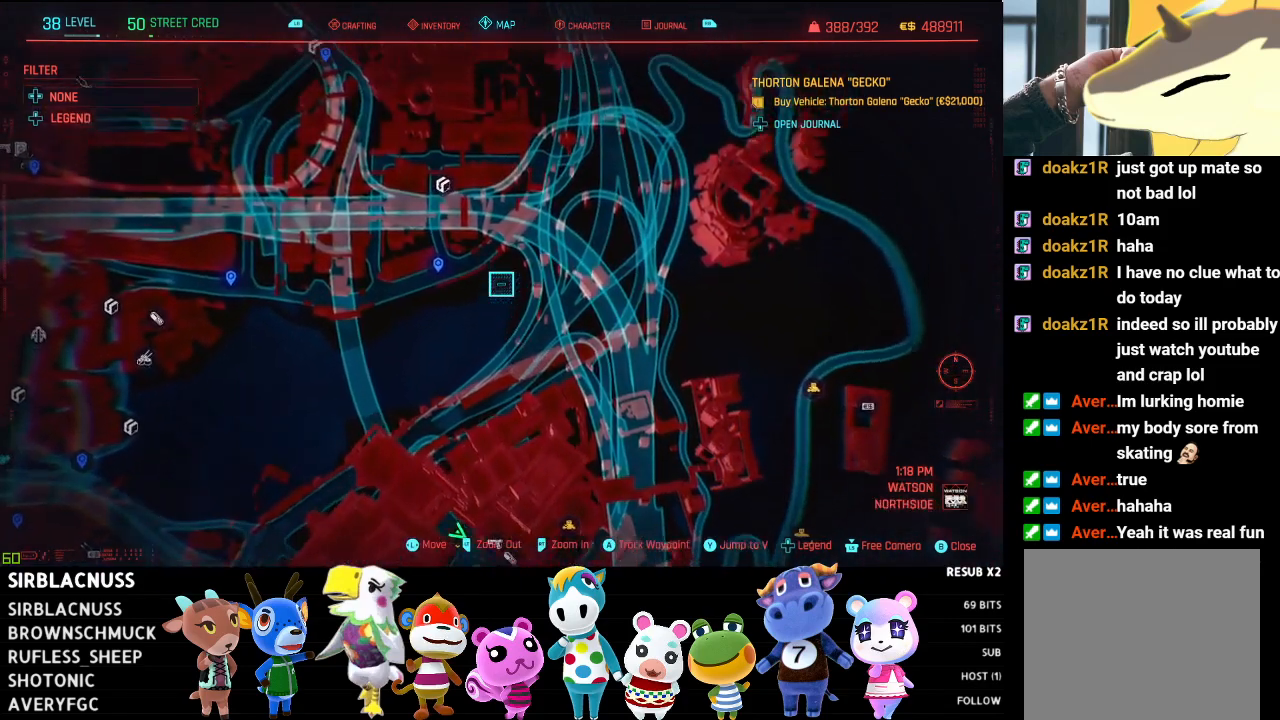
{"buttons": [], "left_stick": "up", "right_stick": "center", "events": []}
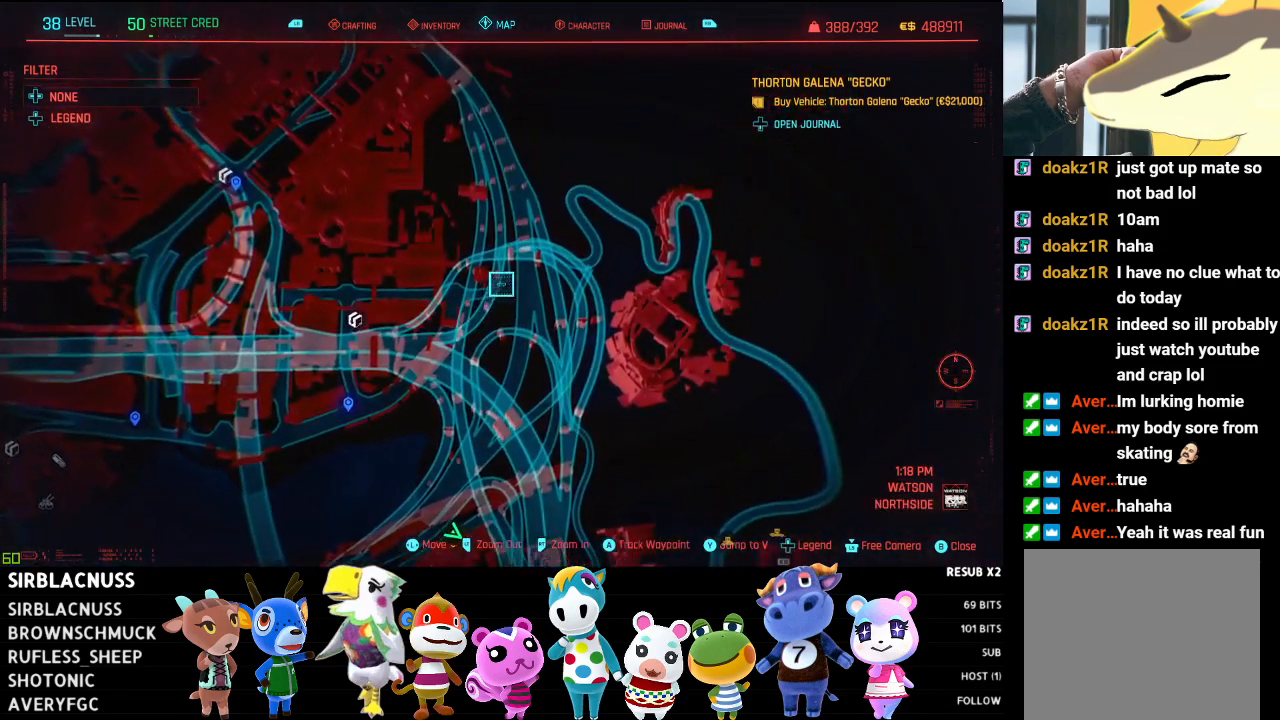
{"buttons": [], "left_stick": "up-left", "right_stick": "center", "events": [[133, "left_stick", "up-left"]]}
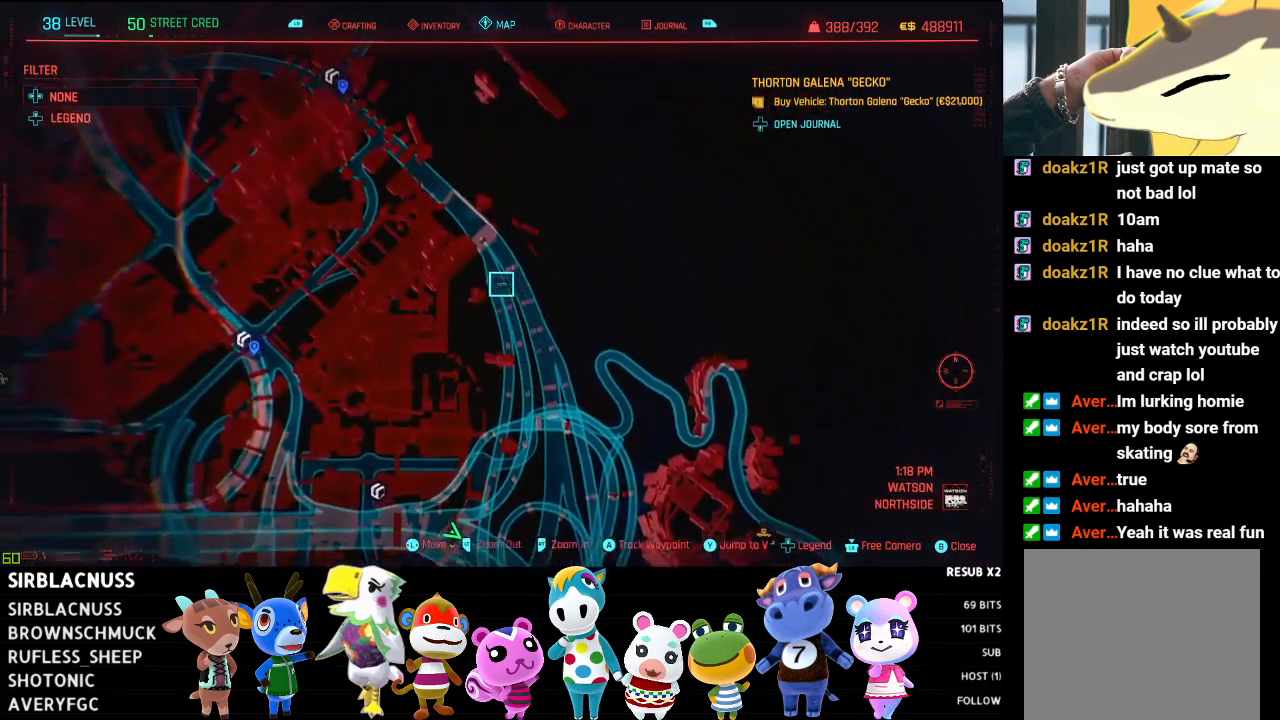
{"buttons": [], "left_stick": "up-left", "right_stick": "center", "events": []}
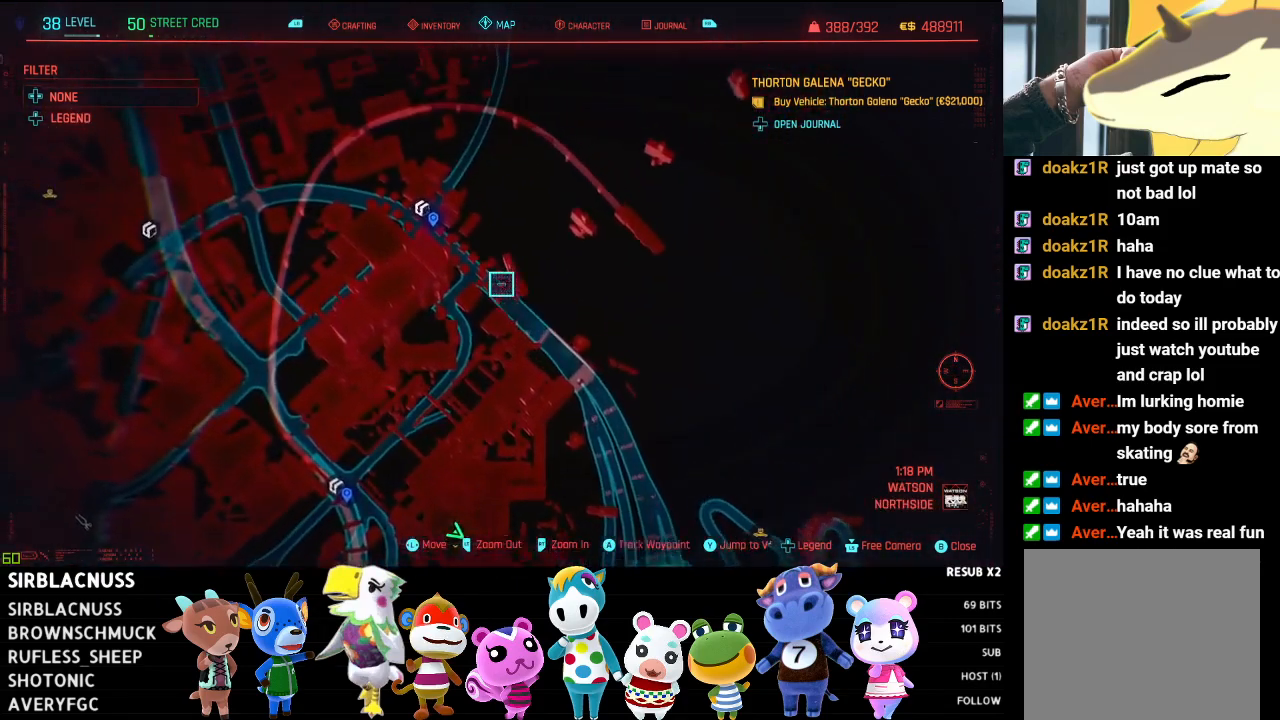
{"buttons": [], "left_stick": "up-left", "right_stick": "center", "events": []}
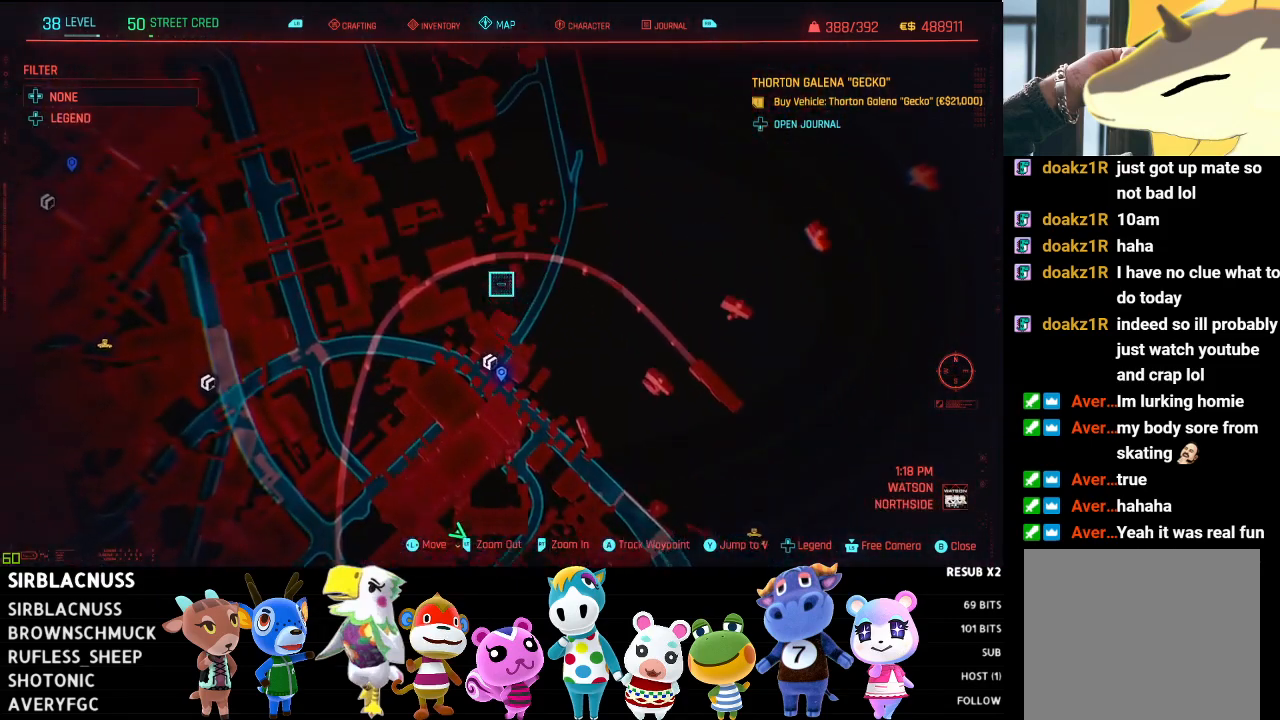
{"buttons": [], "left_stick": "left", "right_stick": "center", "events": [[267, "left_stick", "left"]]}
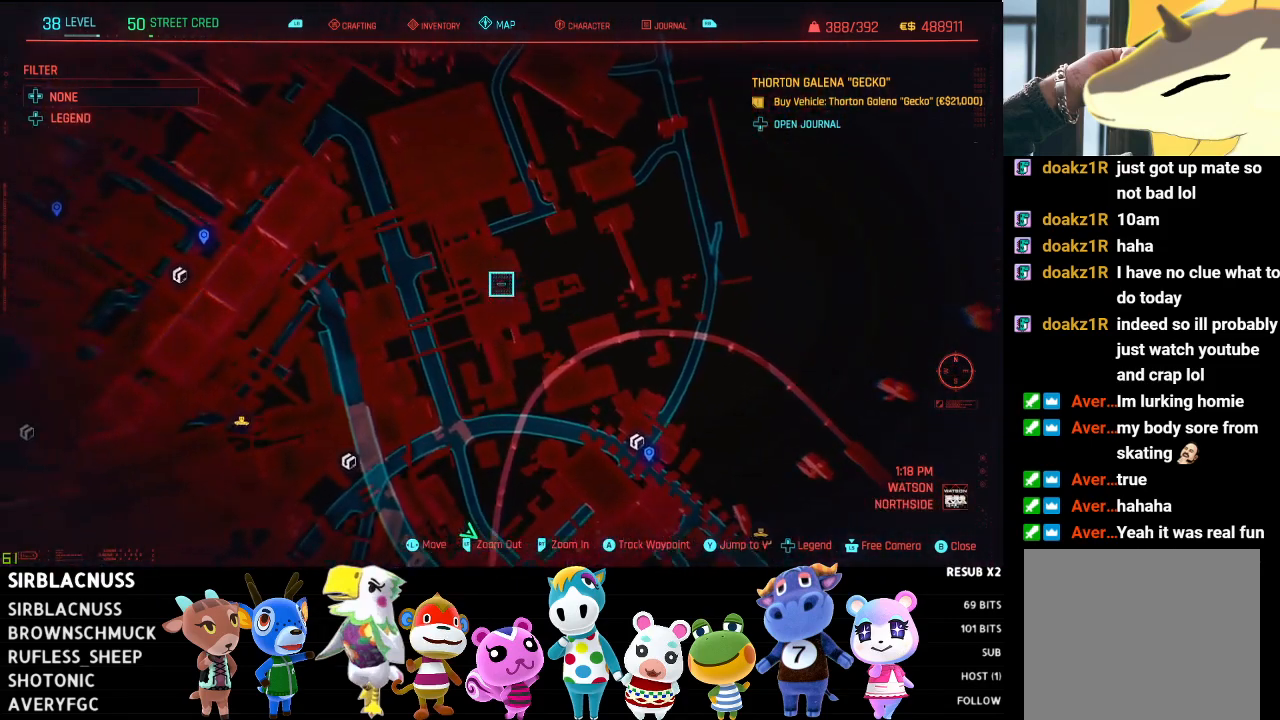
{"buttons": [], "left_stick": "down-left", "right_stick": "center", "events": [[17, "left_stick", "center"], [300, "left_stick", "down-left"]]}
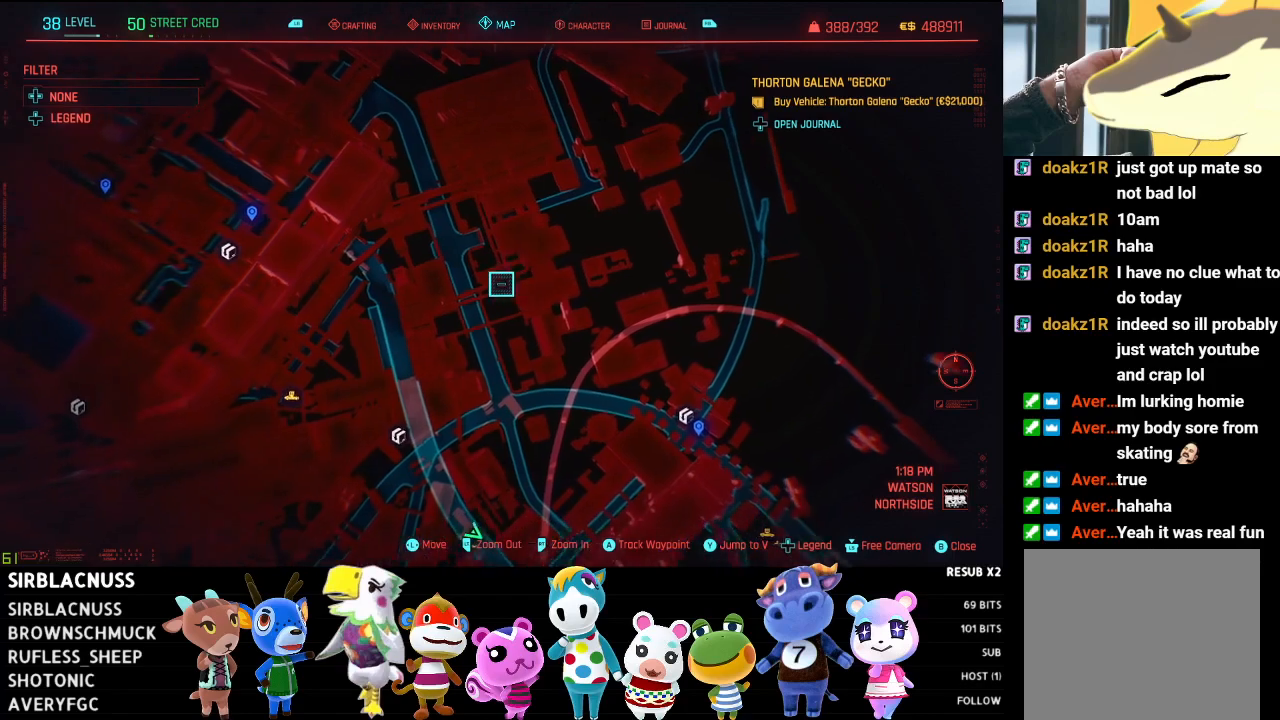
{"buttons": [], "left_stick": "down-left", "right_stick": "center", "events": []}
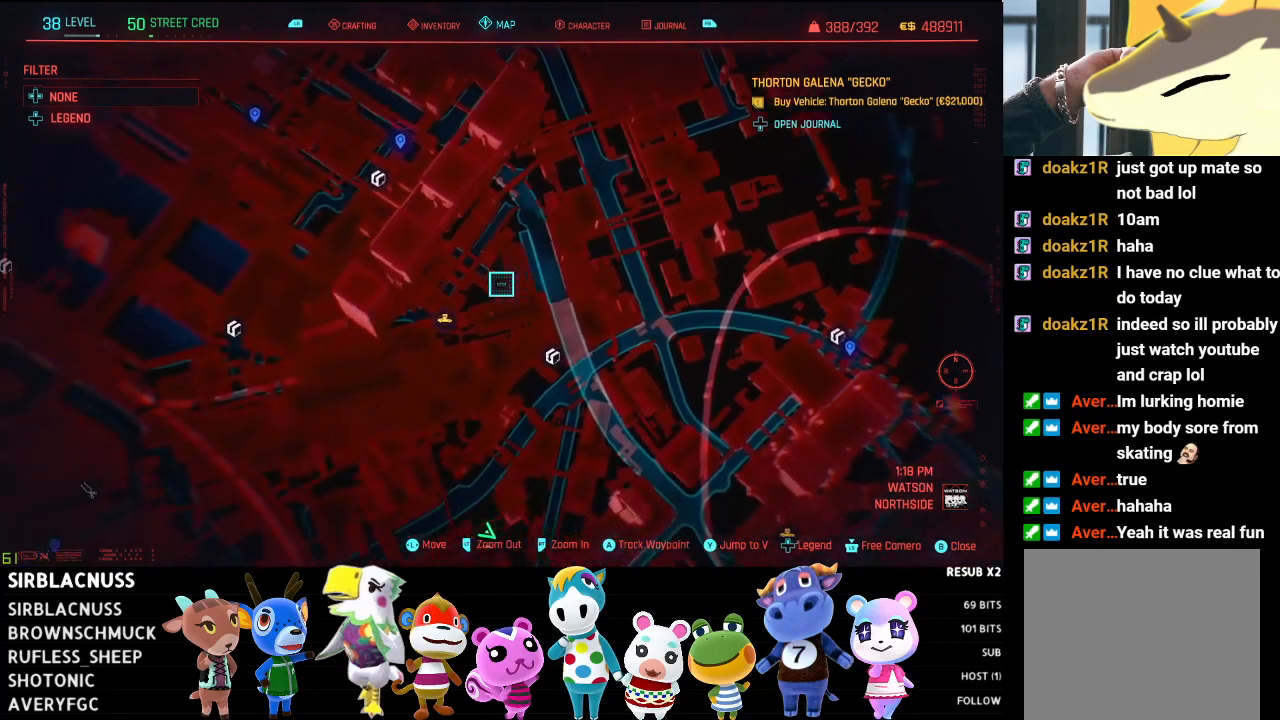
{"buttons": [], "left_stick": "center", "right_stick": "center", "events": [[267, "left_stick", "center"]]}
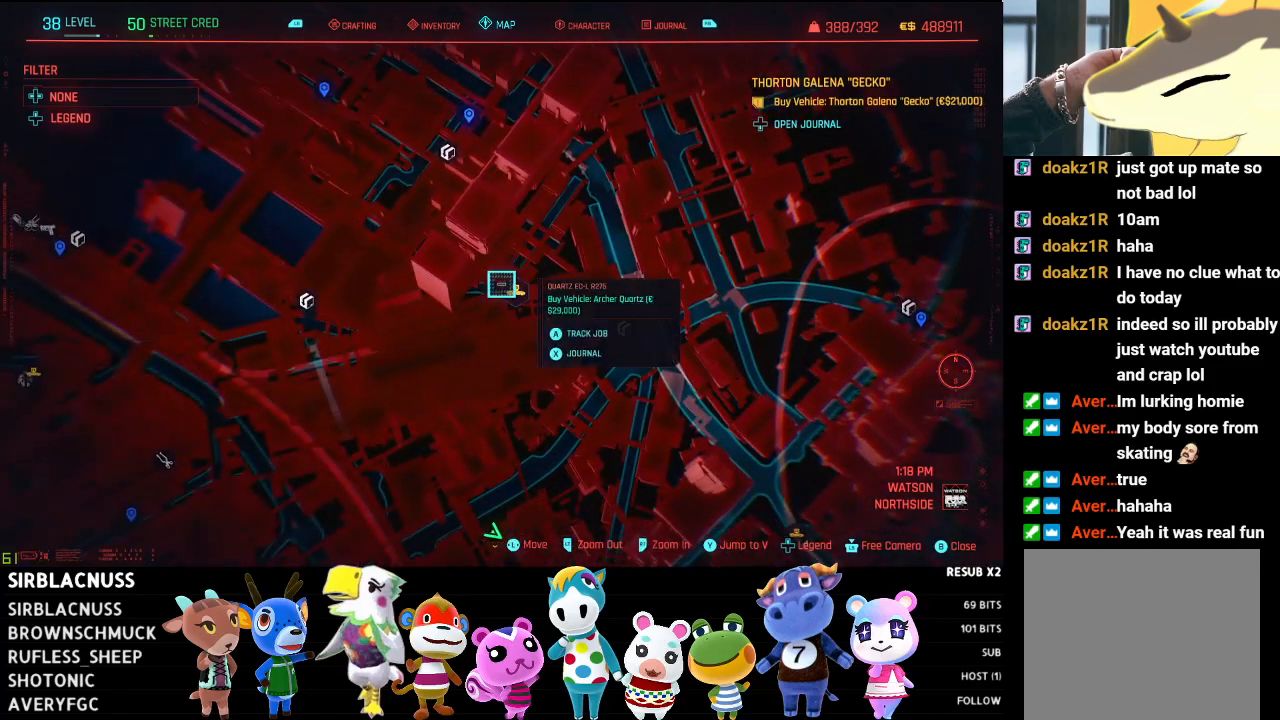
{"buttons": [], "left_stick": "center", "right_stick": "center", "events": []}
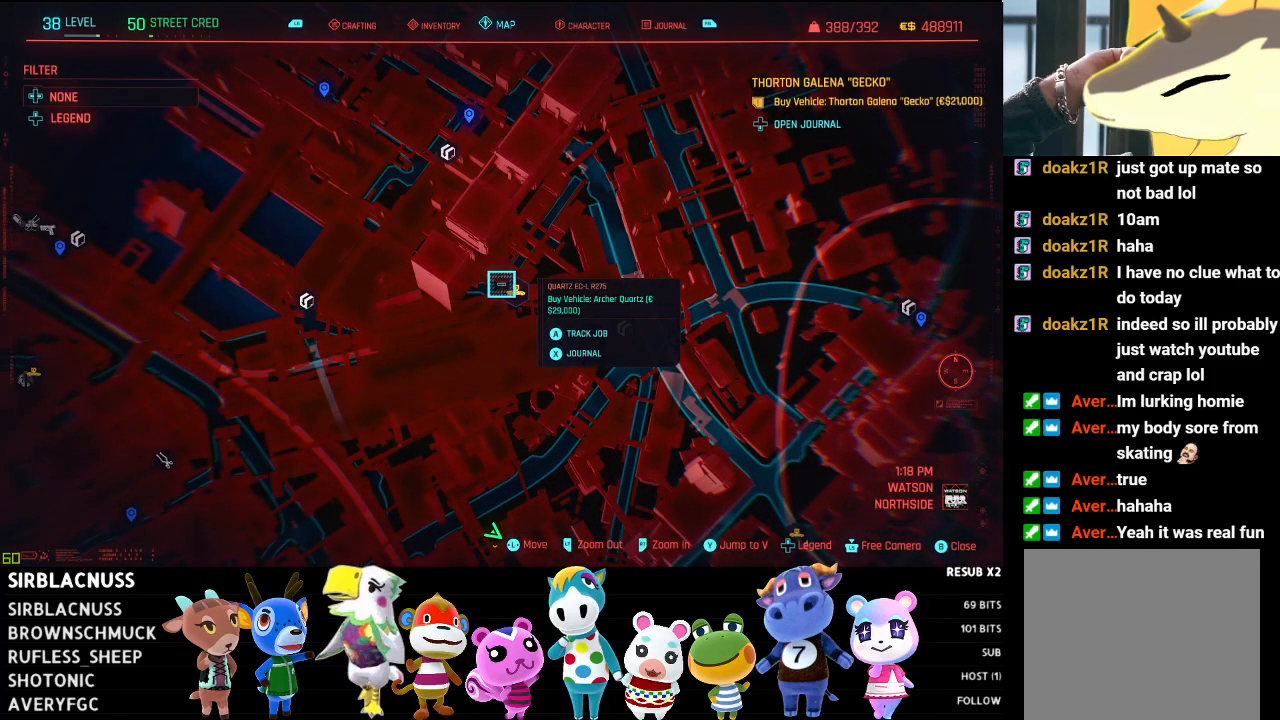
{"buttons": [], "left_stick": "center", "right_stick": "center", "events": []}
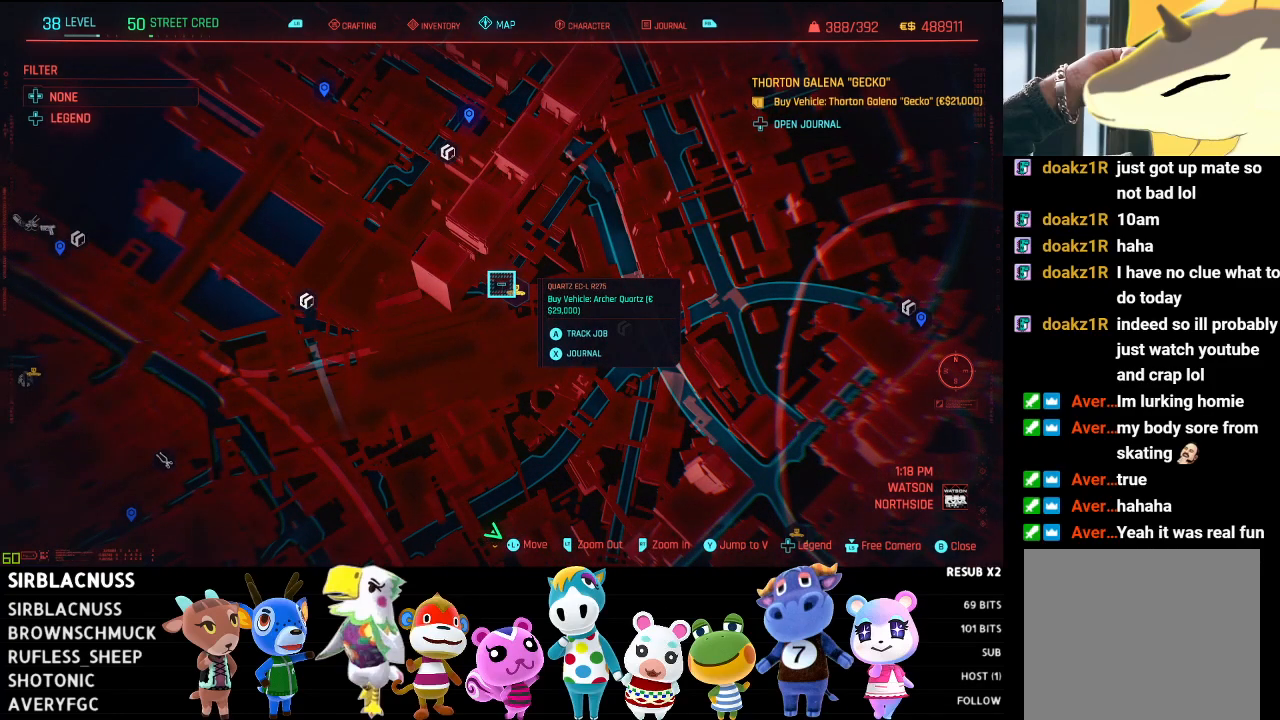
{"buttons": [], "left_stick": "center", "right_stick": "center", "events": []}
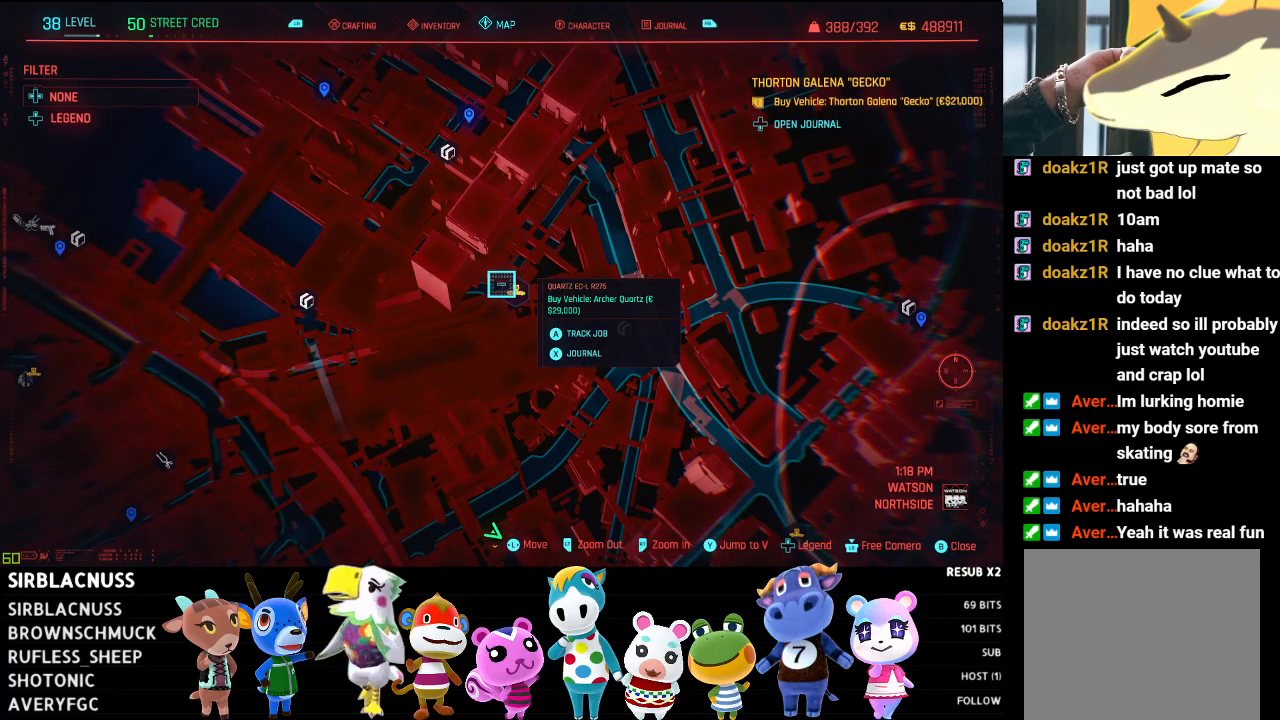
{"buttons": [], "left_stick": "center", "right_stick": "center", "events": []}
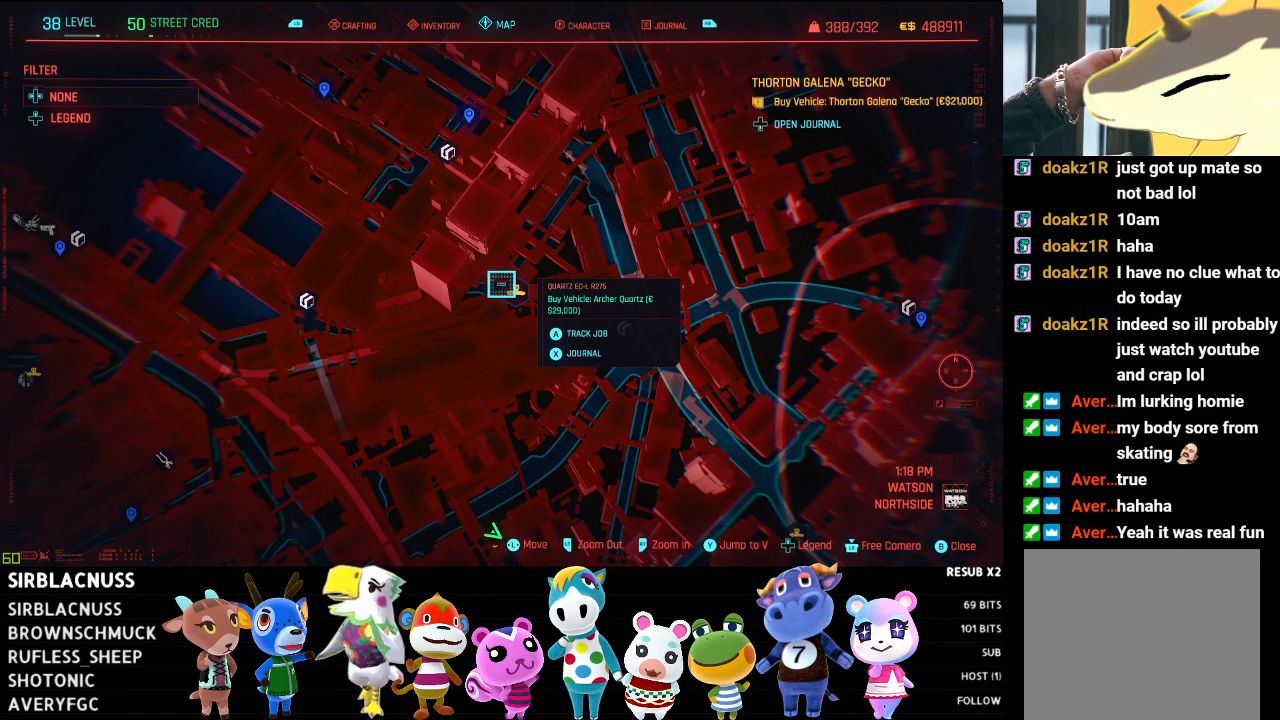
{"buttons": [], "left_stick": "center", "right_stick": "center", "events": []}
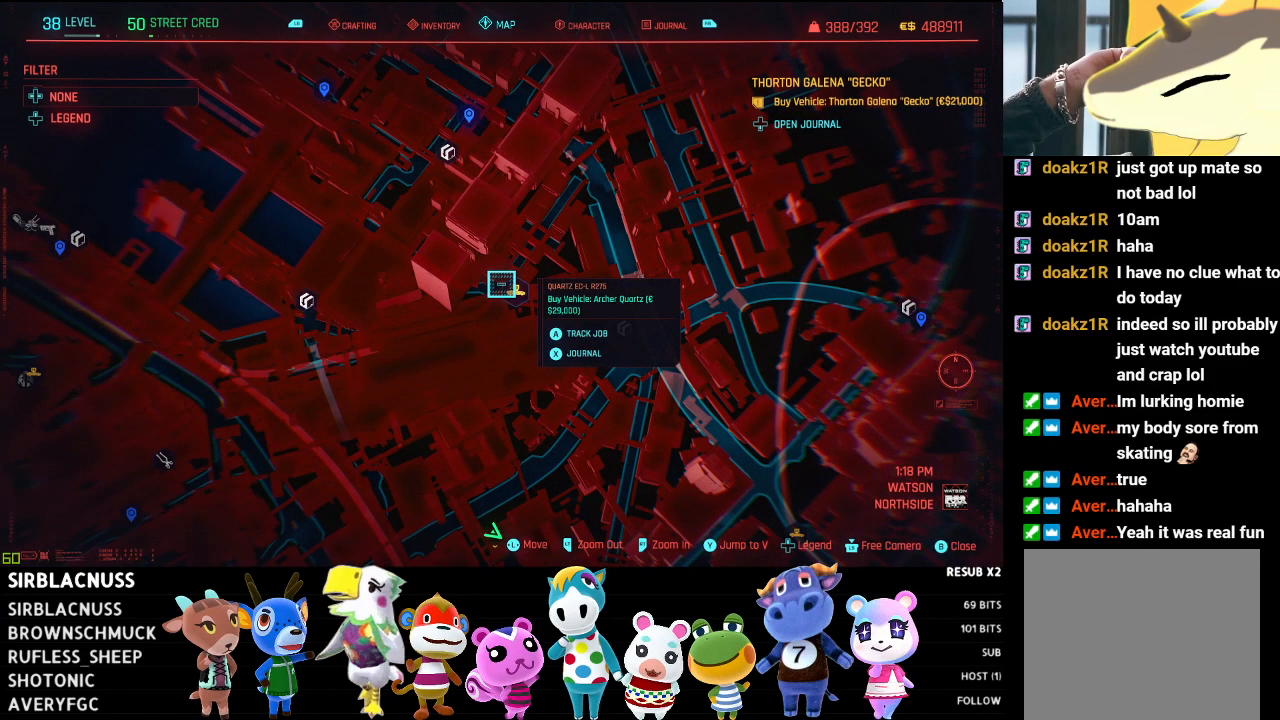
{"buttons": [], "left_stick": "center", "right_stick": "center", "events": []}
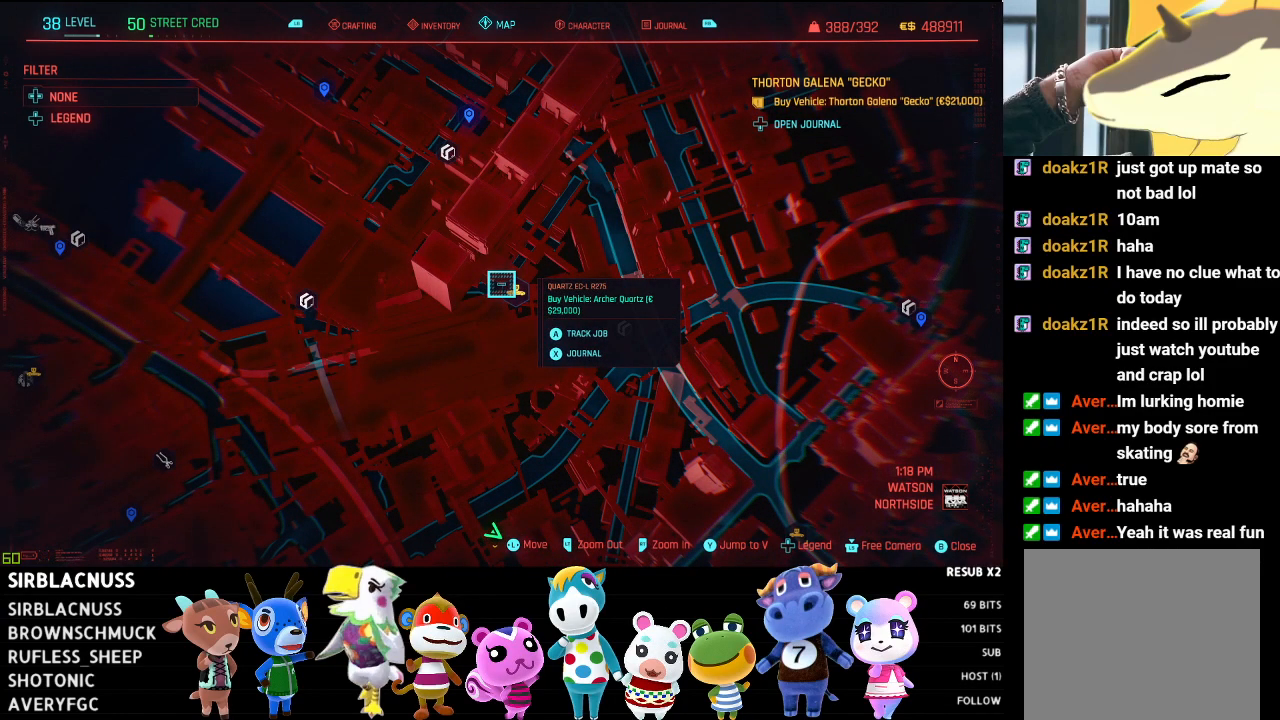
{"buttons": [], "left_stick": "center", "right_stick": "center", "events": [[83, "X", "down"], [183, "X", "up"]]}
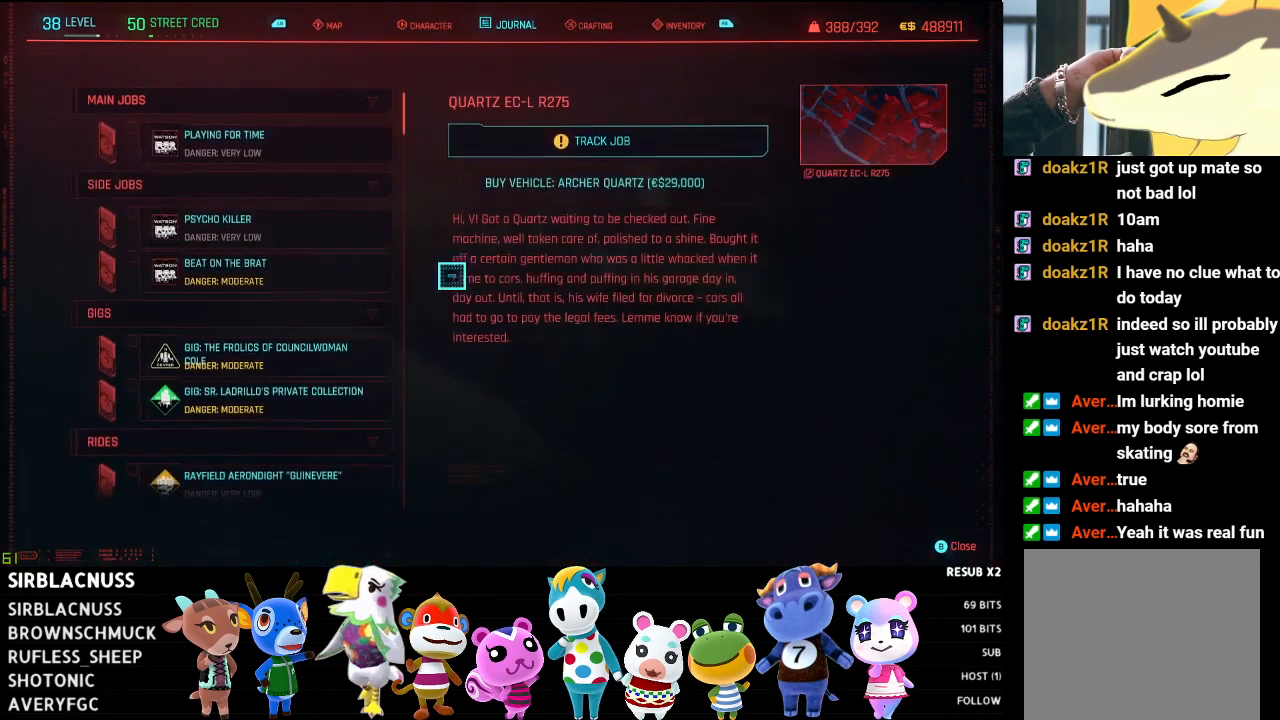
{"buttons": [], "left_stick": "center", "right_stick": "center", "events": []}
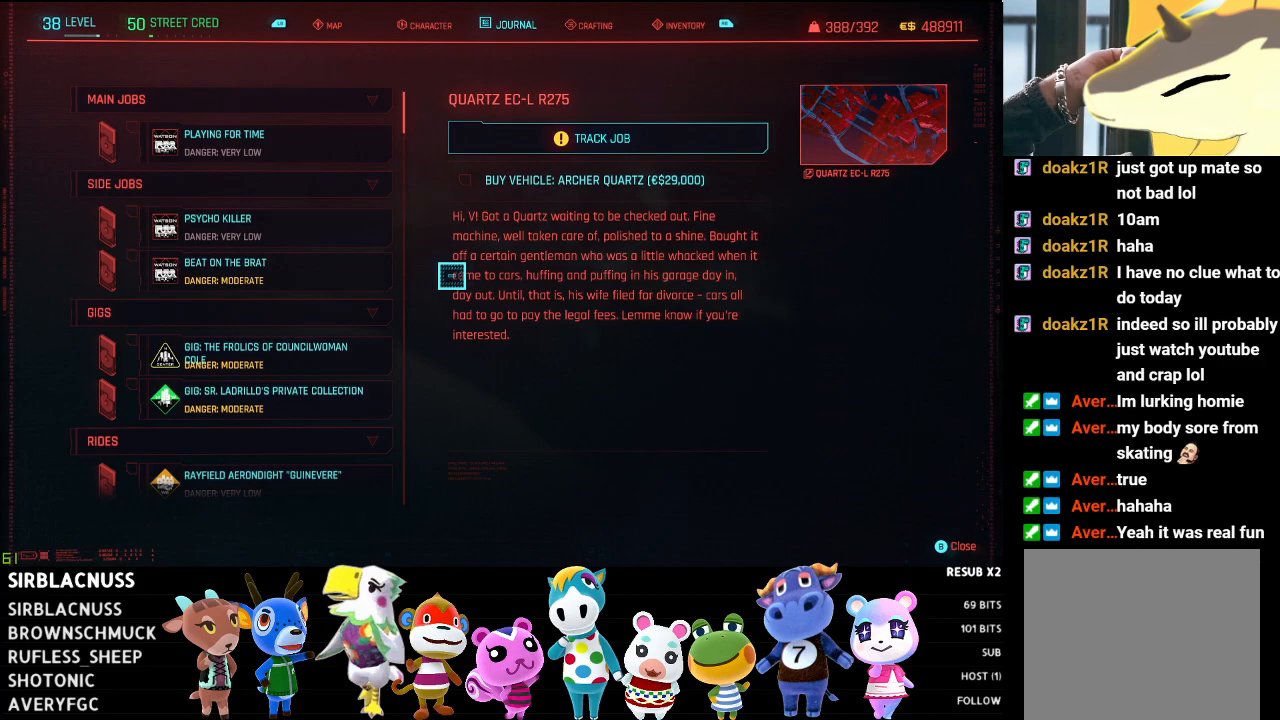
{"buttons": [], "left_stick": "center", "right_stick": "center", "events": []}
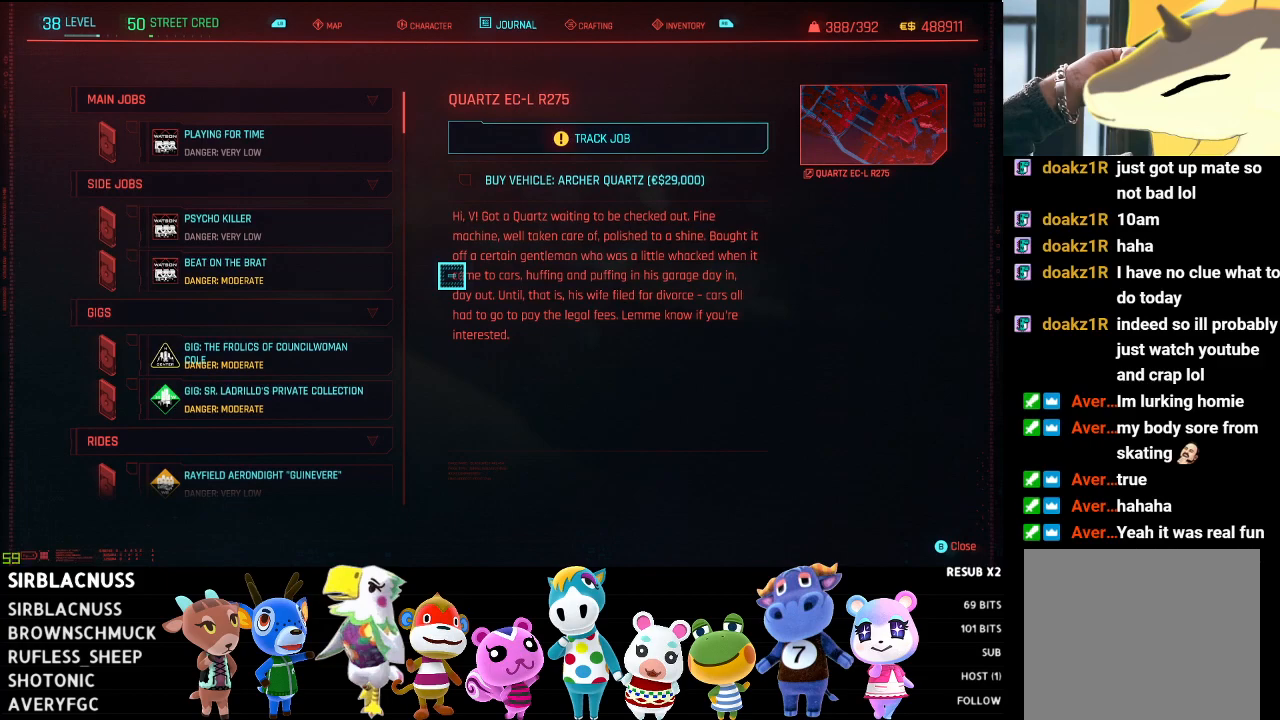
{"buttons": [], "left_stick": "center", "right_stick": "center", "events": []}
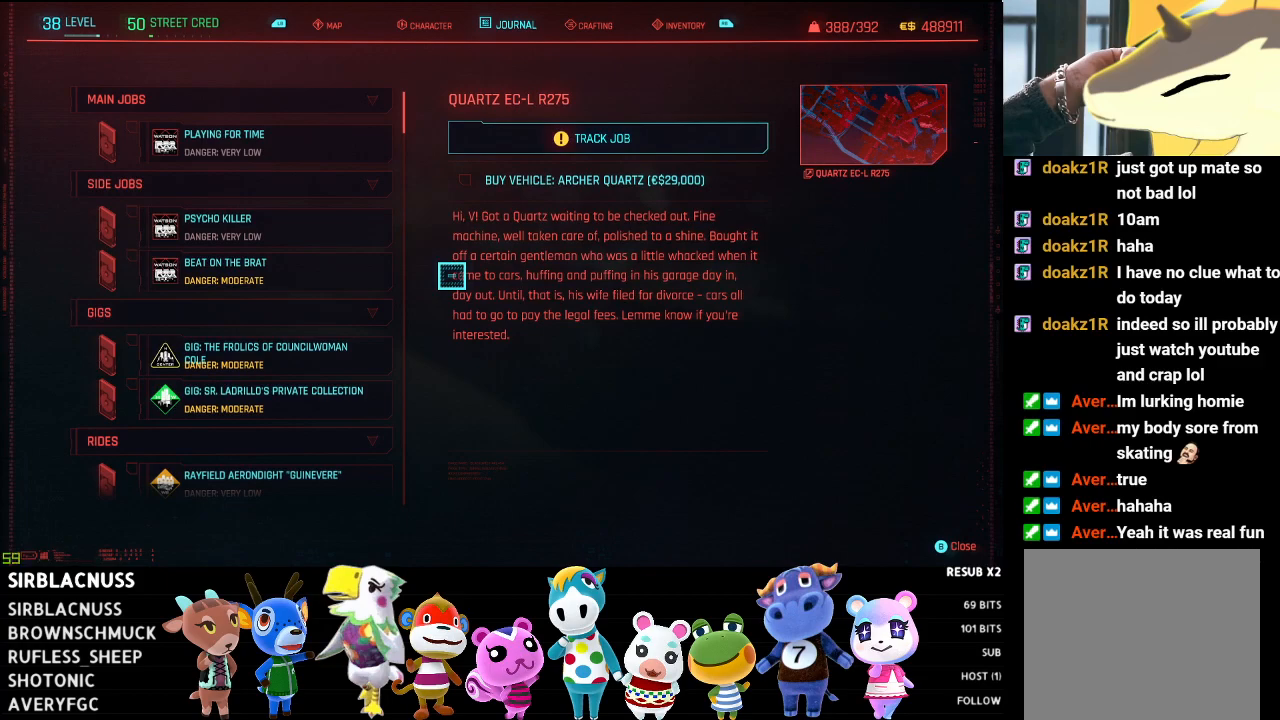
{"buttons": [], "left_stick": "left", "right_stick": "center", "events": [[467, "left_stick", "left"]]}
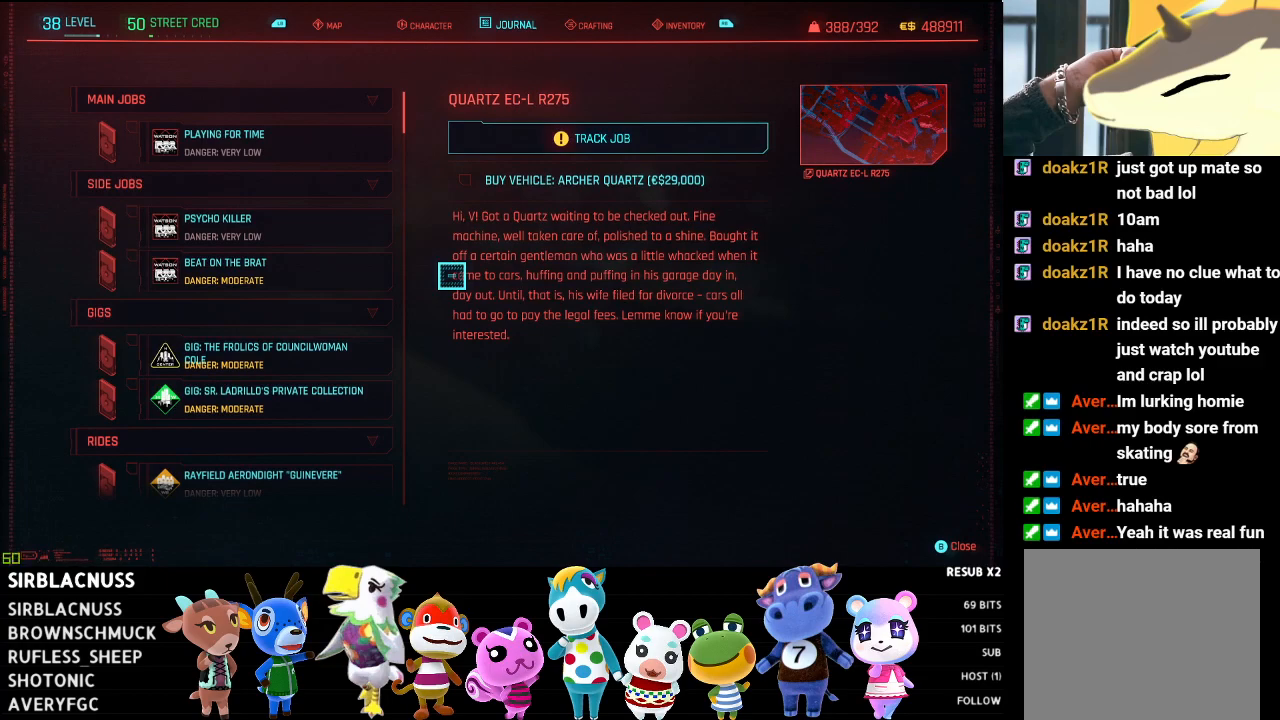
{"buttons": [], "left_stick": "center", "right_stick": "center", "events": [[233, "left_stick", "center"]]}